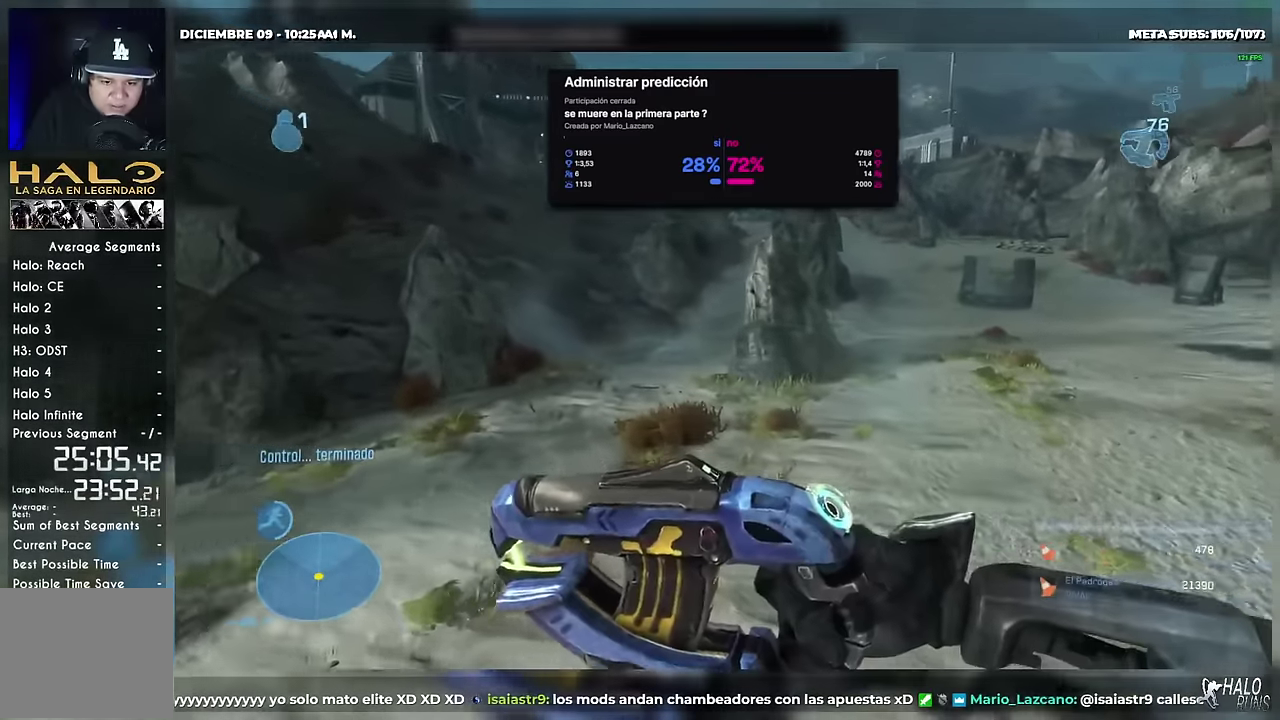
Gameplay with a controller (Xbox layout); each line is a JSON object with the inputs held at the frame after it. Not read: A DPAD_LEFT DPAD_RIGHT DPAD_UP HOME L3 R2 R3 SELECT START X.
{"buttons": [], "left_stick": "up-left", "right_stick": "right"}
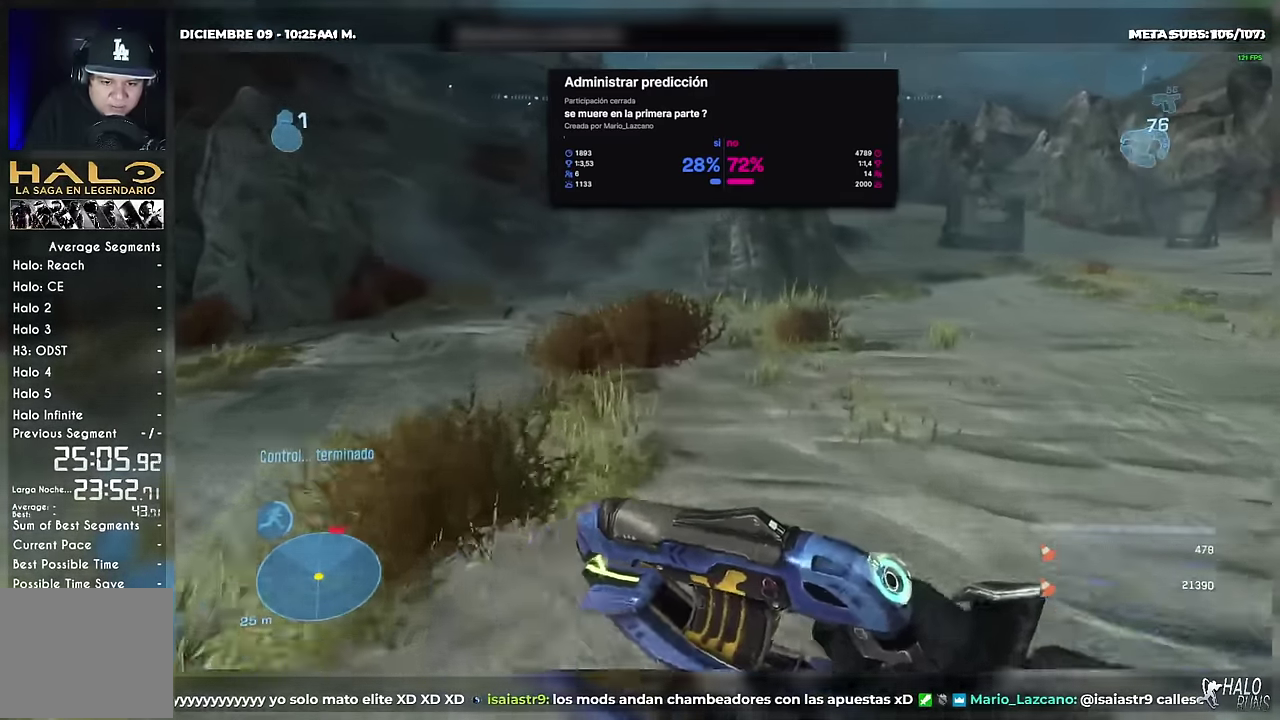
{"buttons": [], "left_stick": "up", "right_stick": "center"}
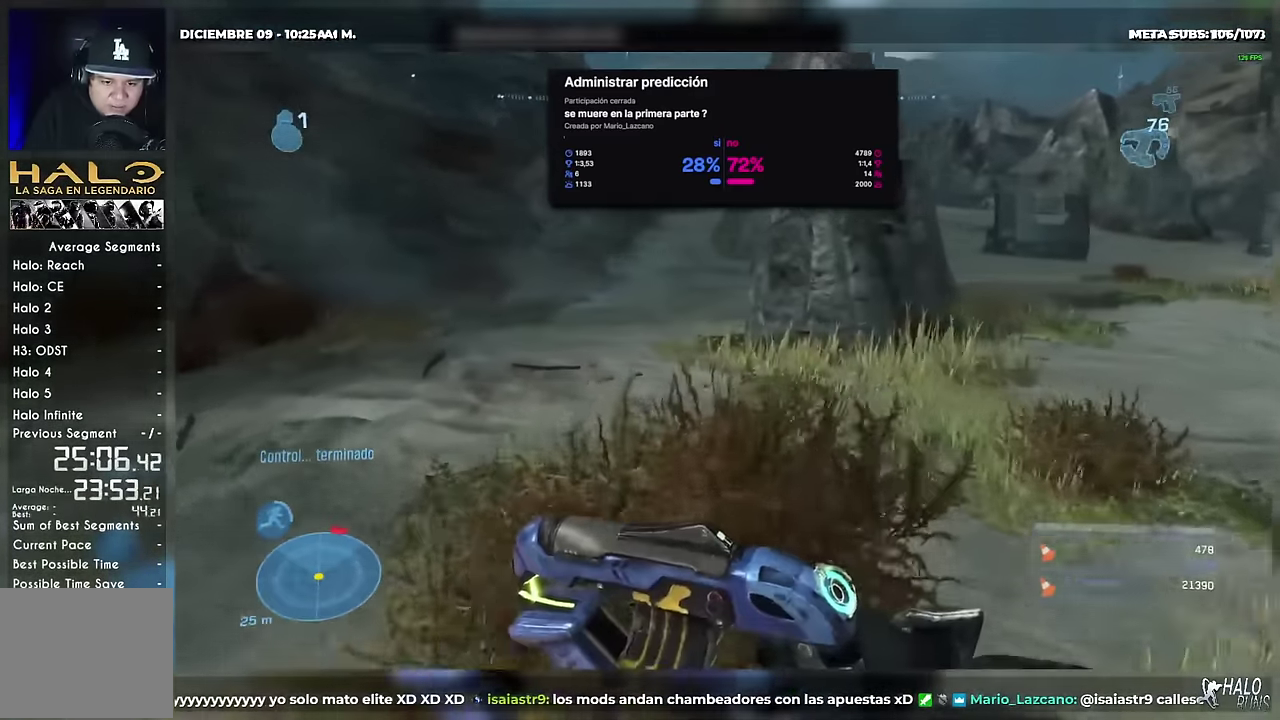
{"buttons": [], "left_stick": "up", "right_stick": "center"}
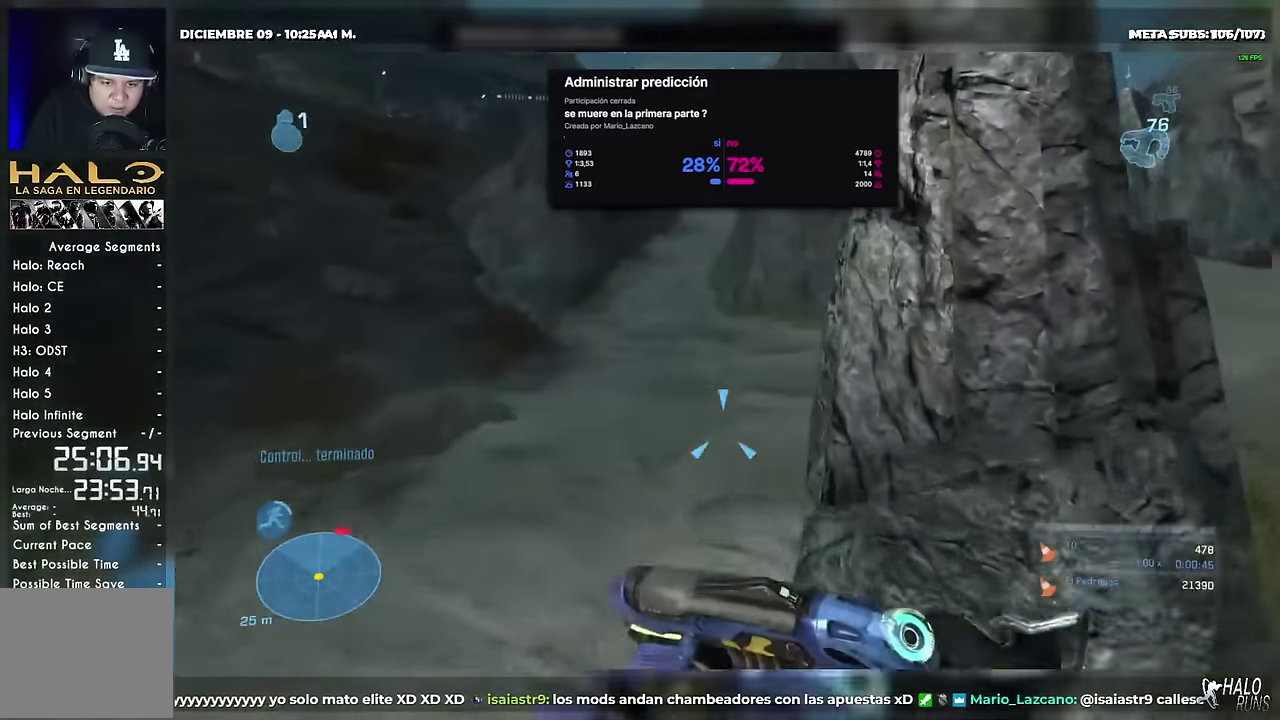
{"buttons": [], "left_stick": "up-right", "right_stick": "center"}
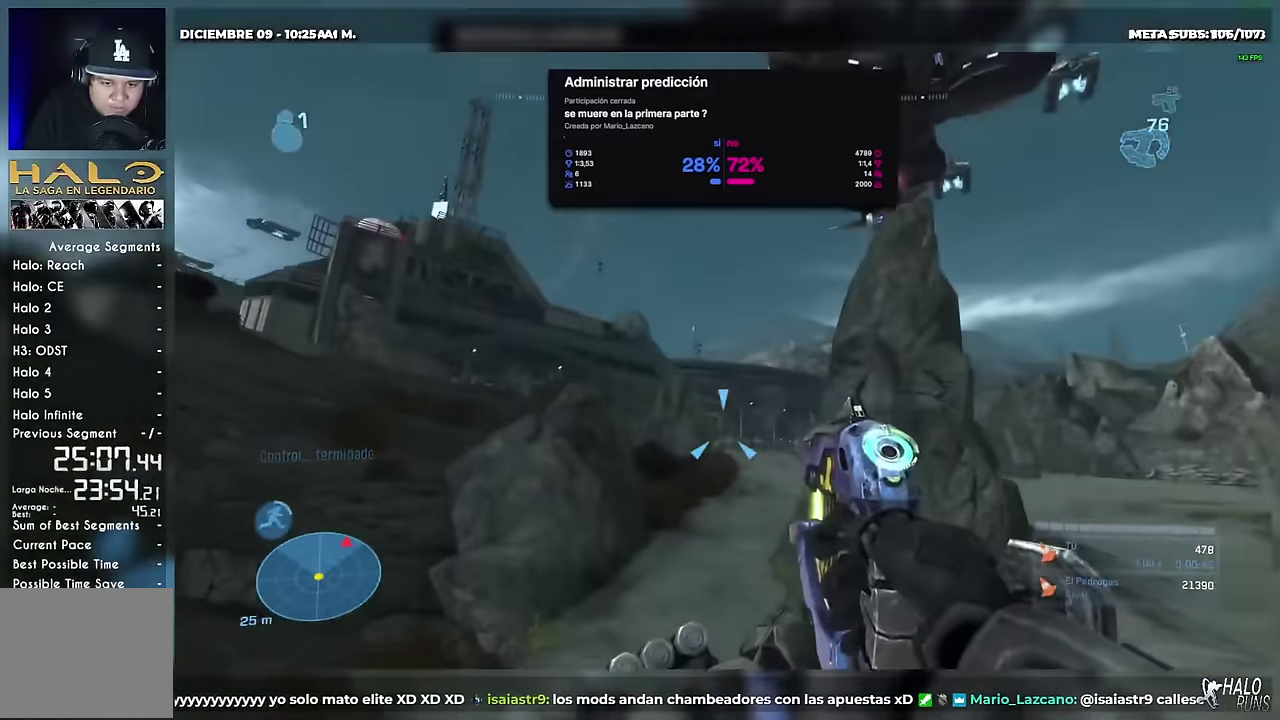
{"buttons": [], "left_stick": "up", "right_stick": "center"}
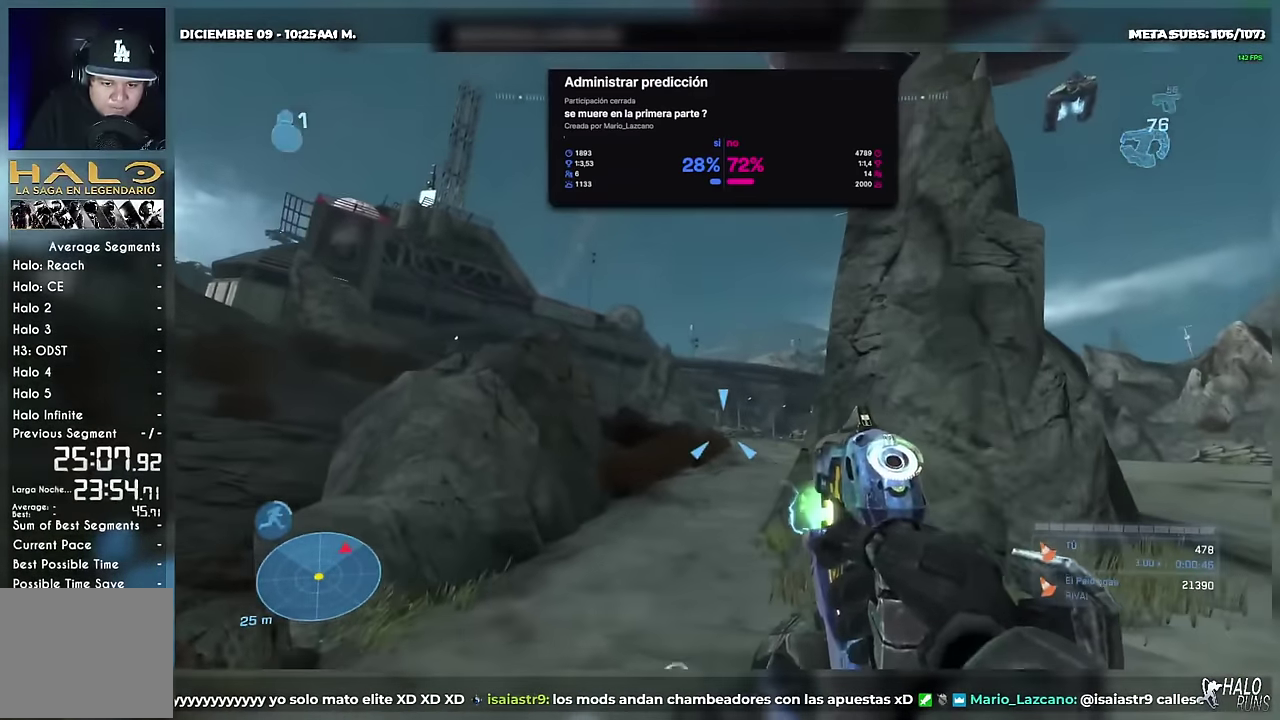
{"buttons": [], "left_stick": "up", "right_stick": "center"}
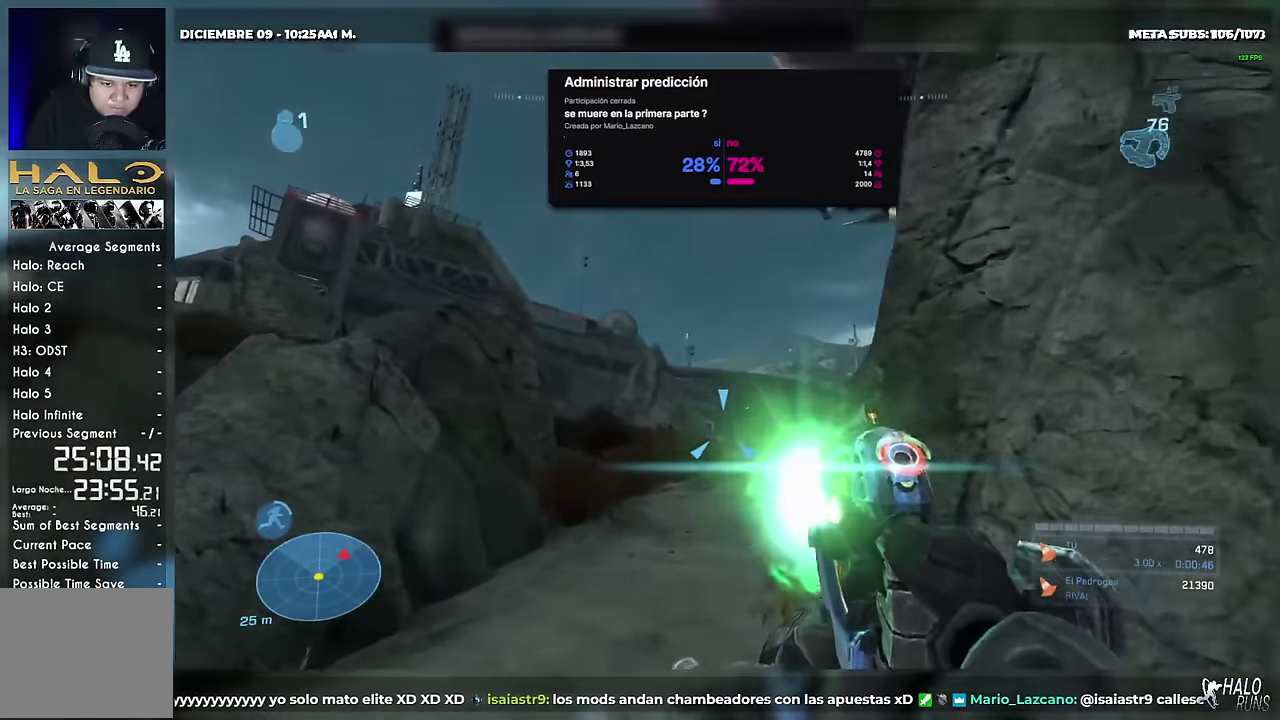
{"buttons": [], "left_stick": "up", "right_stick": "center"}
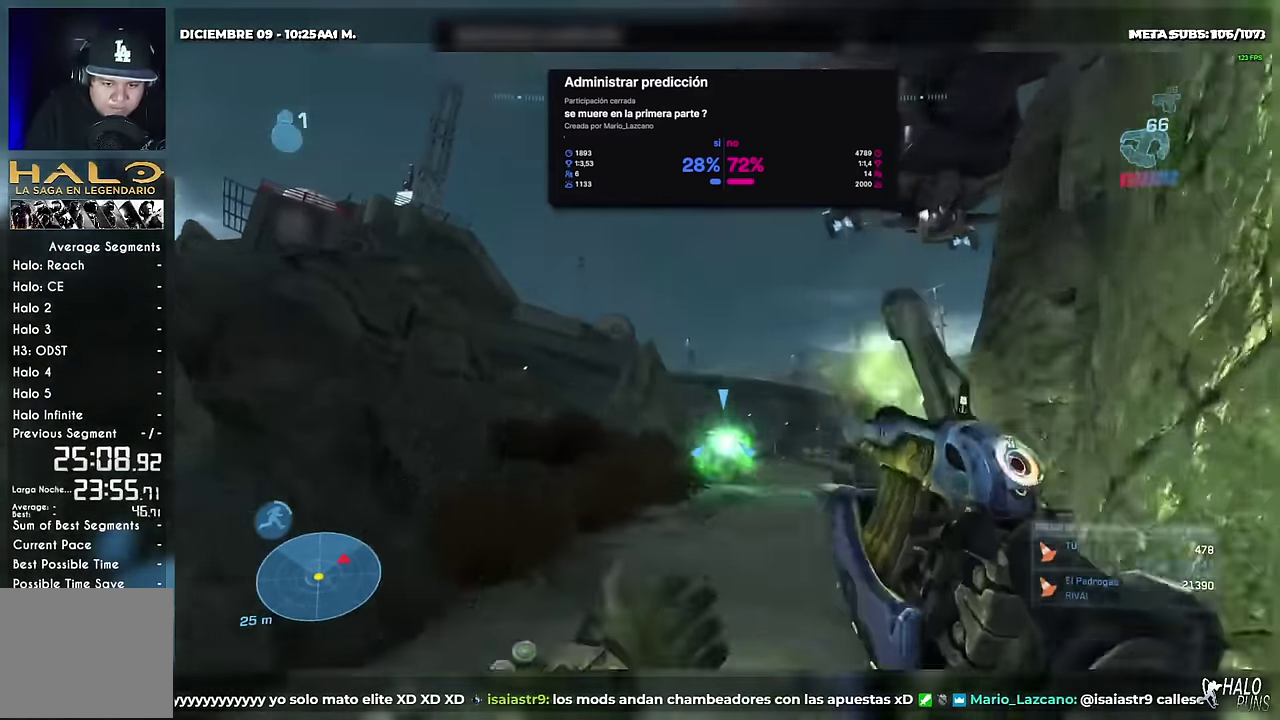
{"buttons": [], "left_stick": "up", "right_stick": "center"}
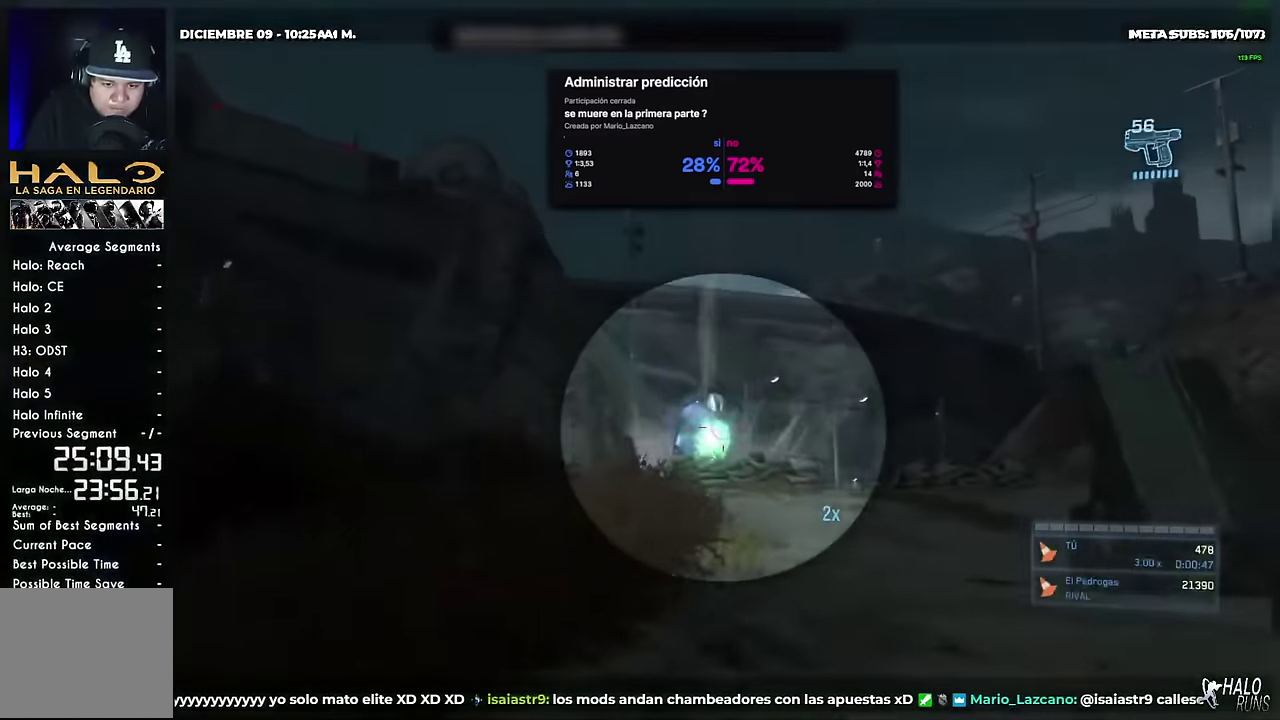
{"buttons": [], "left_stick": "up", "right_stick": "up-left"}
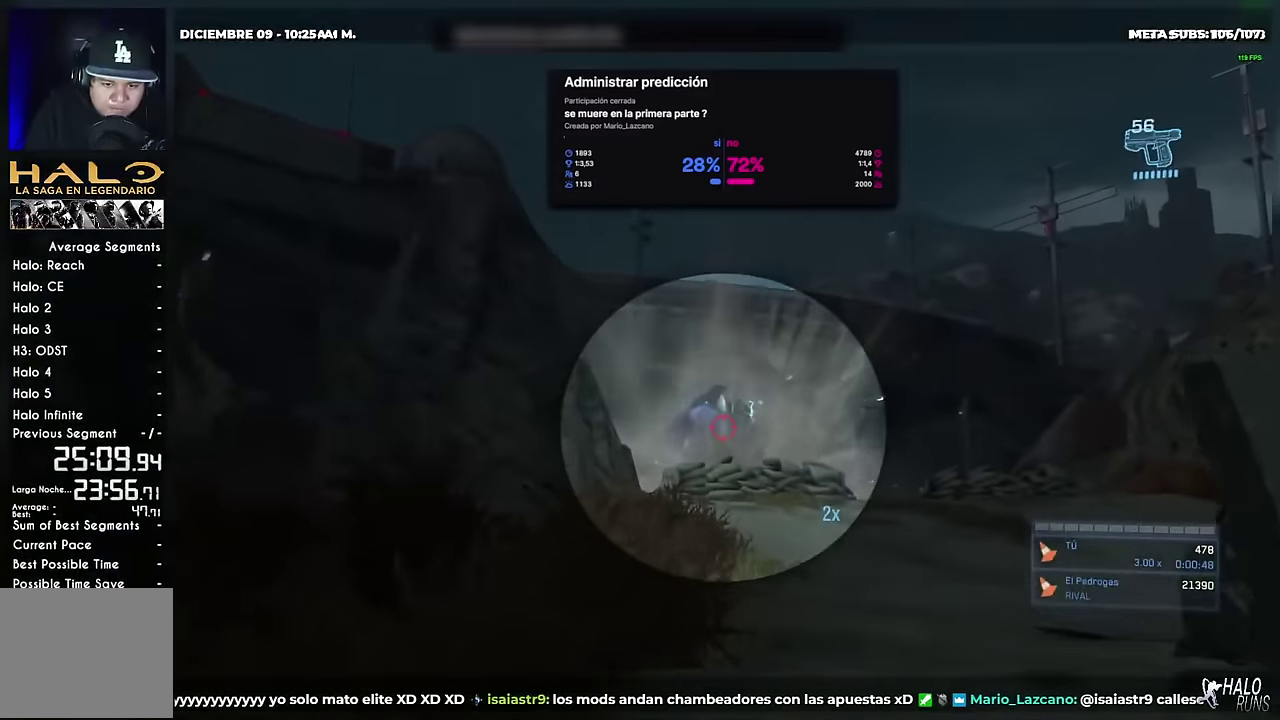
{"buttons": [], "left_stick": "up", "right_stick": "left"}
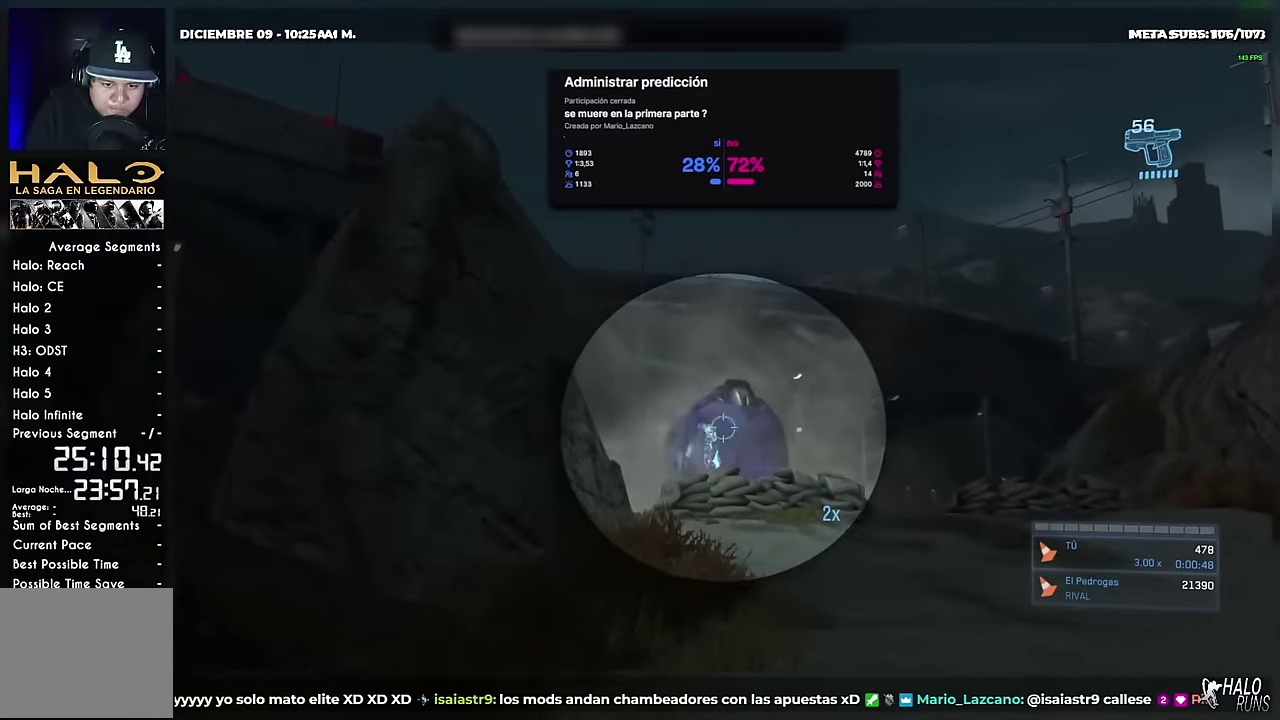
{"buttons": [], "left_stick": "up", "right_stick": "up"}
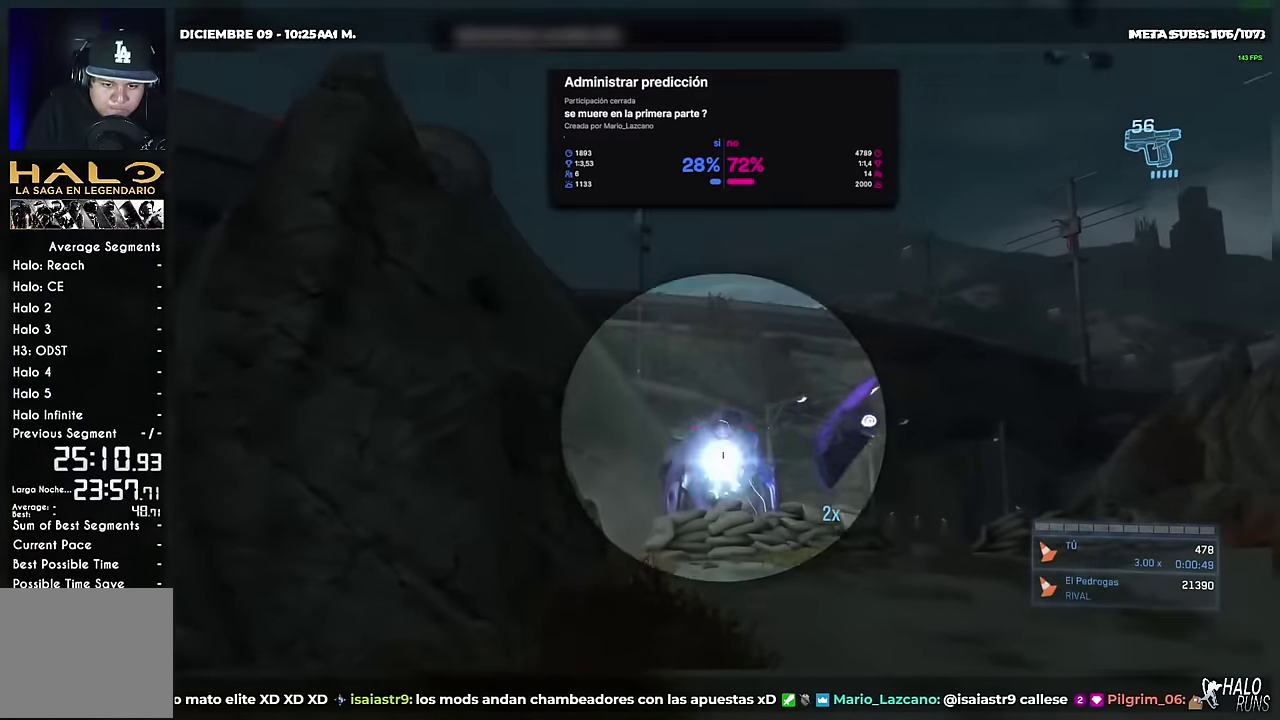
{"buttons": [], "left_stick": "up-right", "right_stick": "up-right"}
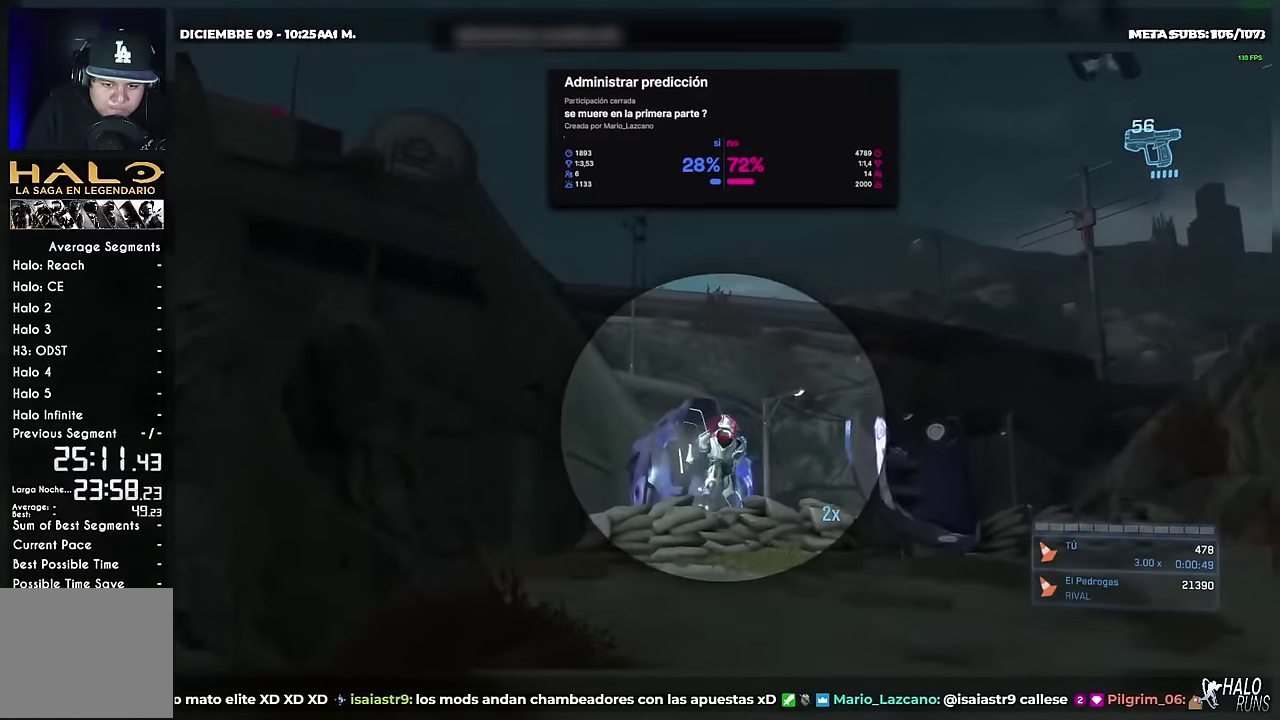
{"buttons": ["L1"], "left_stick": "up-left", "right_stick": "down-left"}
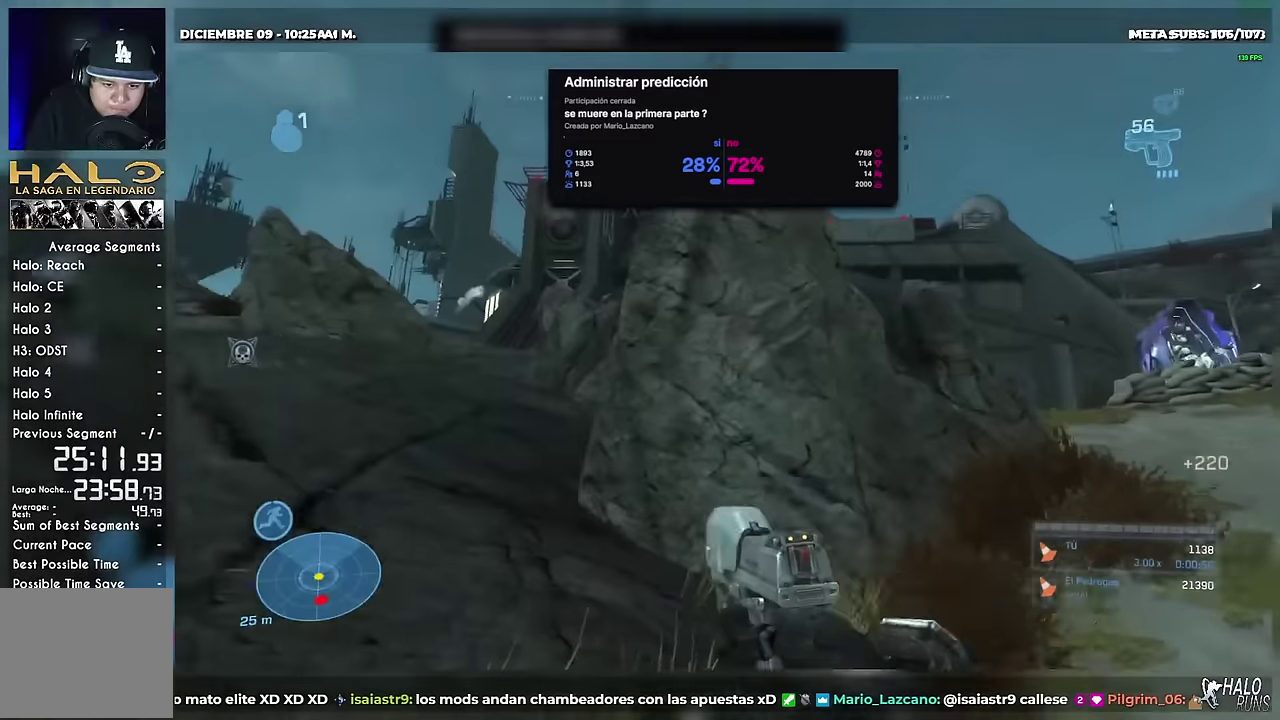
{"buttons": [], "left_stick": "up-left", "right_stick": "center"}
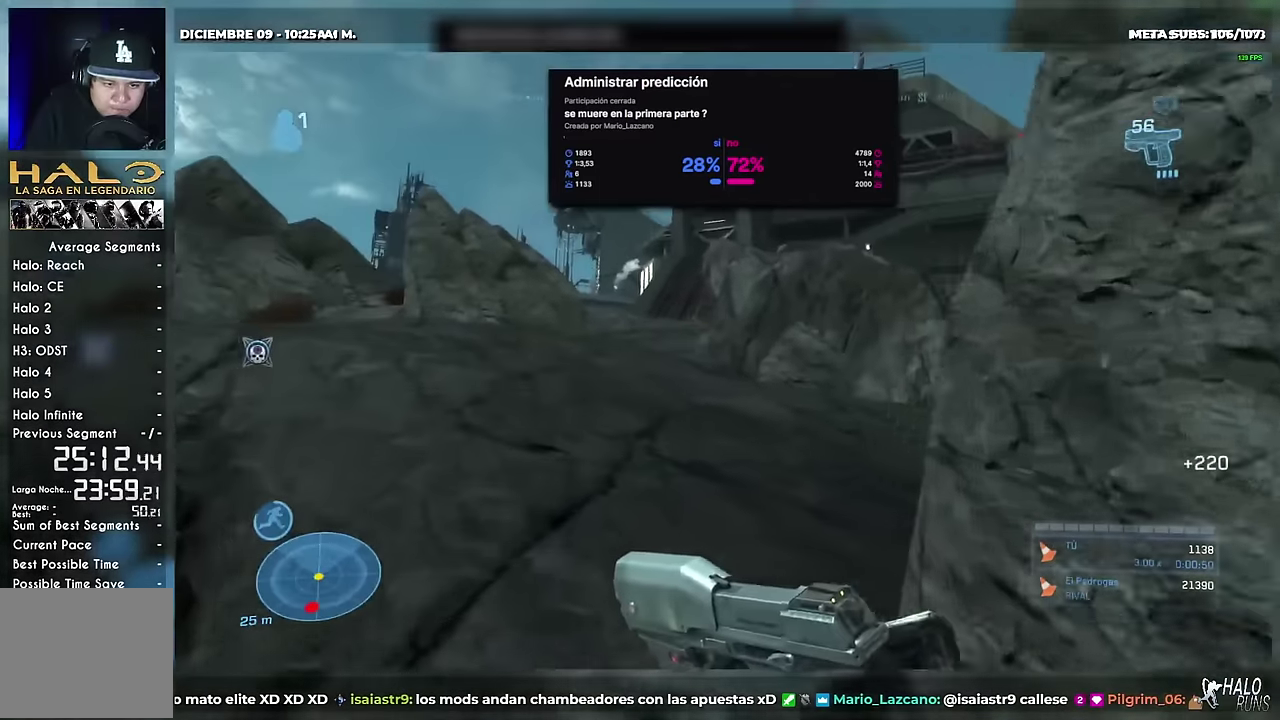
{"buttons": [], "left_stick": "up-left", "right_stick": "down-right"}
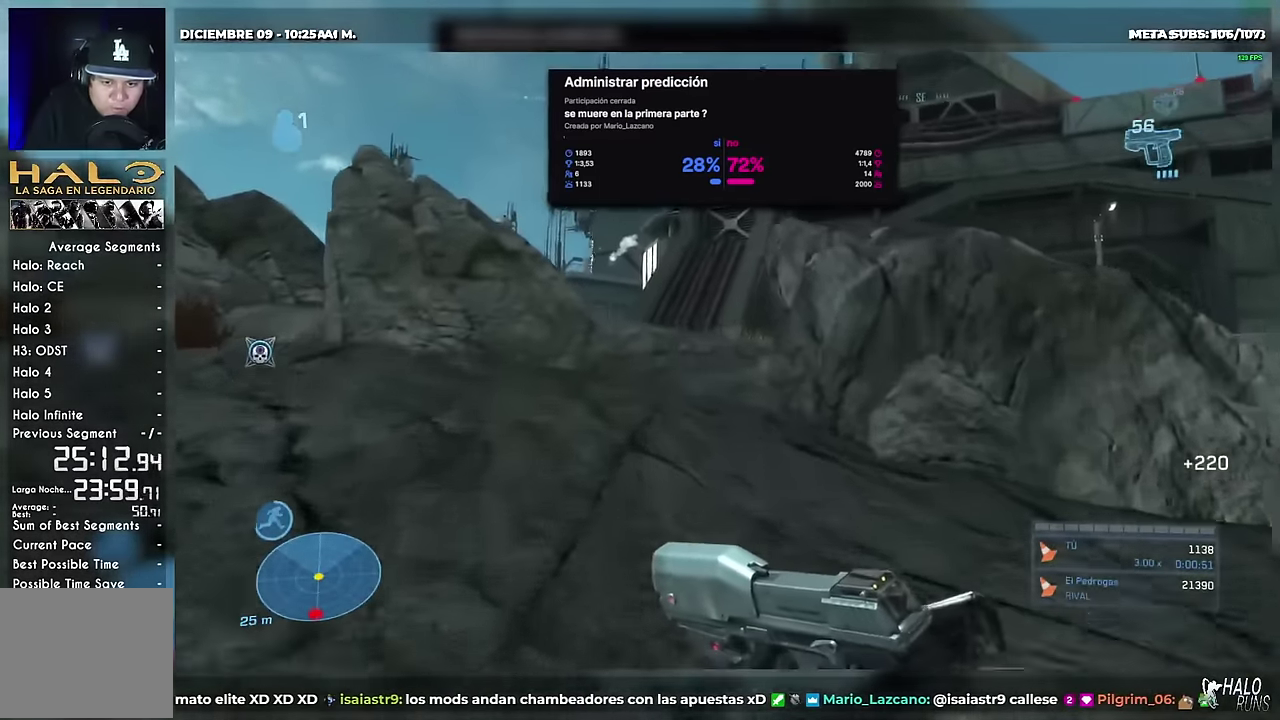
{"buttons": [], "left_stick": "up", "right_stick": "down-right"}
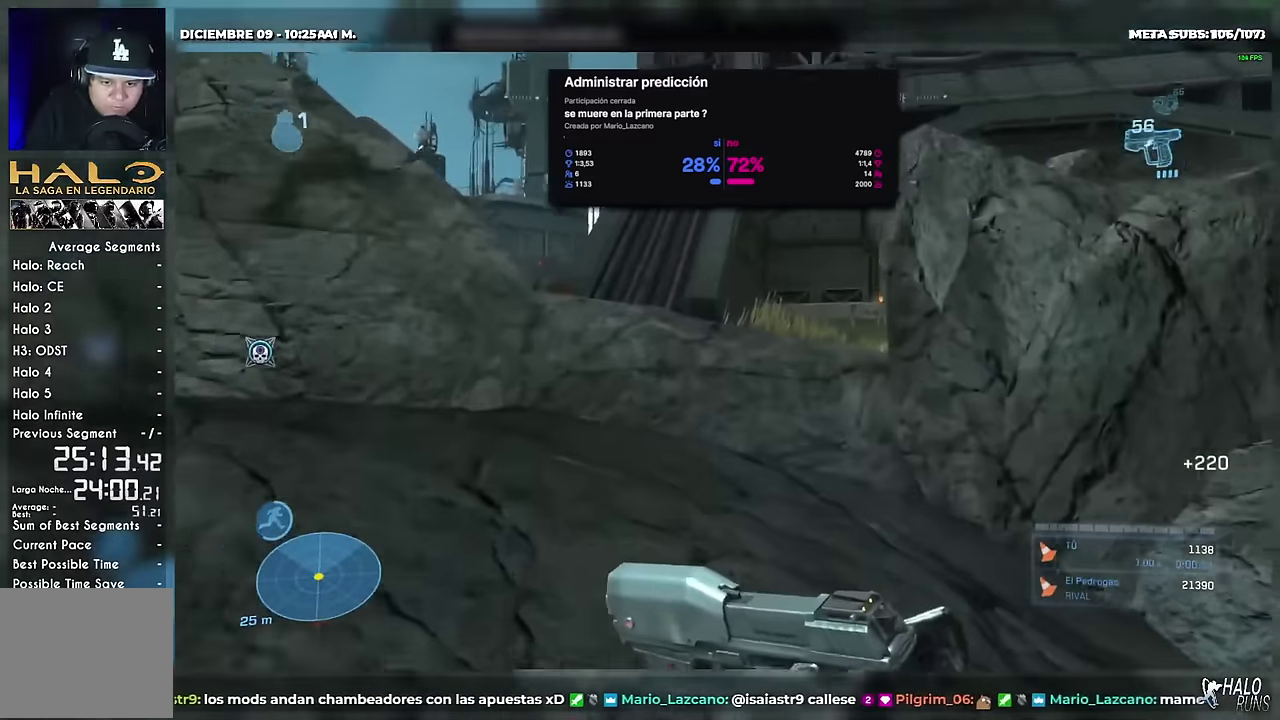
{"buttons": [], "left_stick": "up-right", "right_stick": "down-right"}
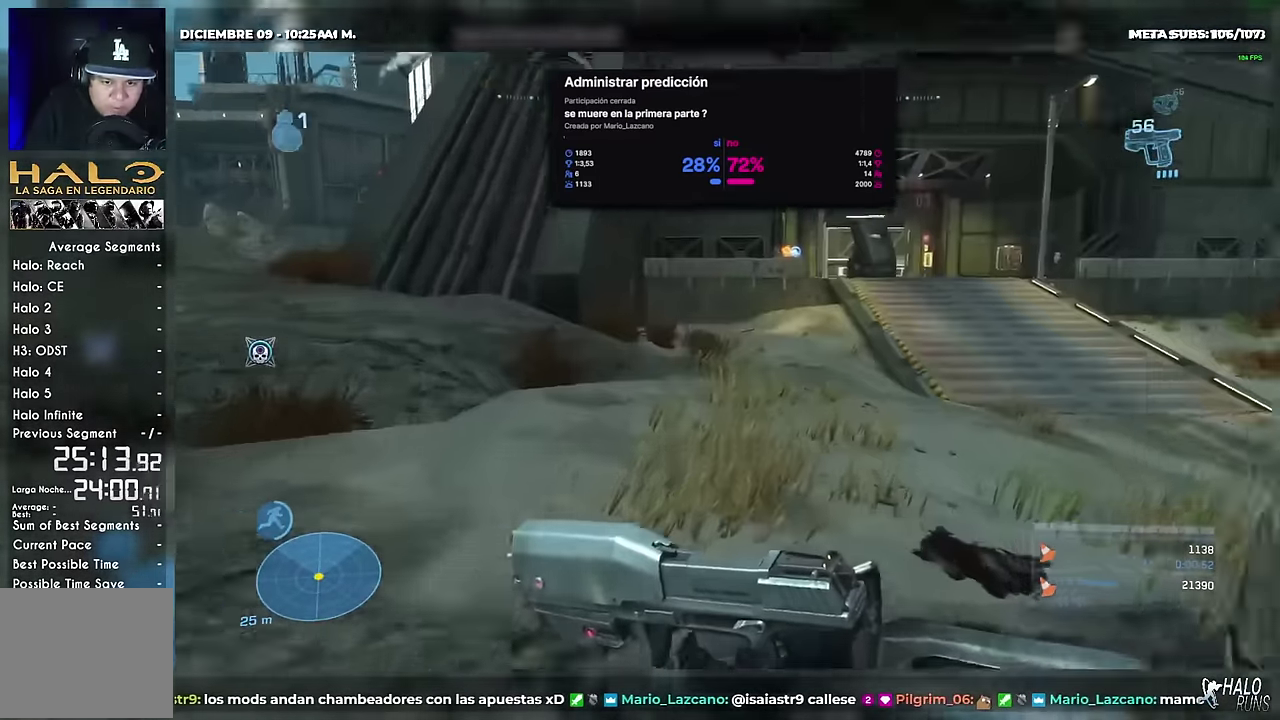
{"buttons": [], "left_stick": "up", "right_stick": "center"}
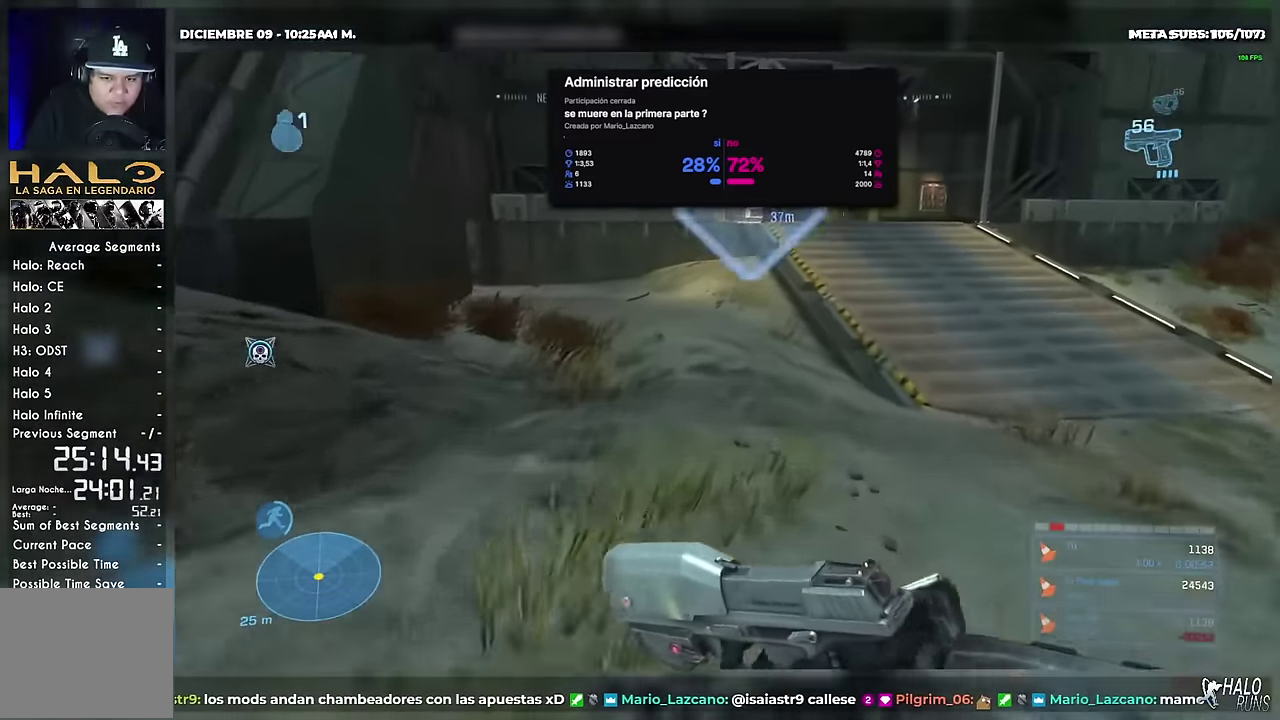
{"buttons": [], "left_stick": "up", "right_stick": "center"}
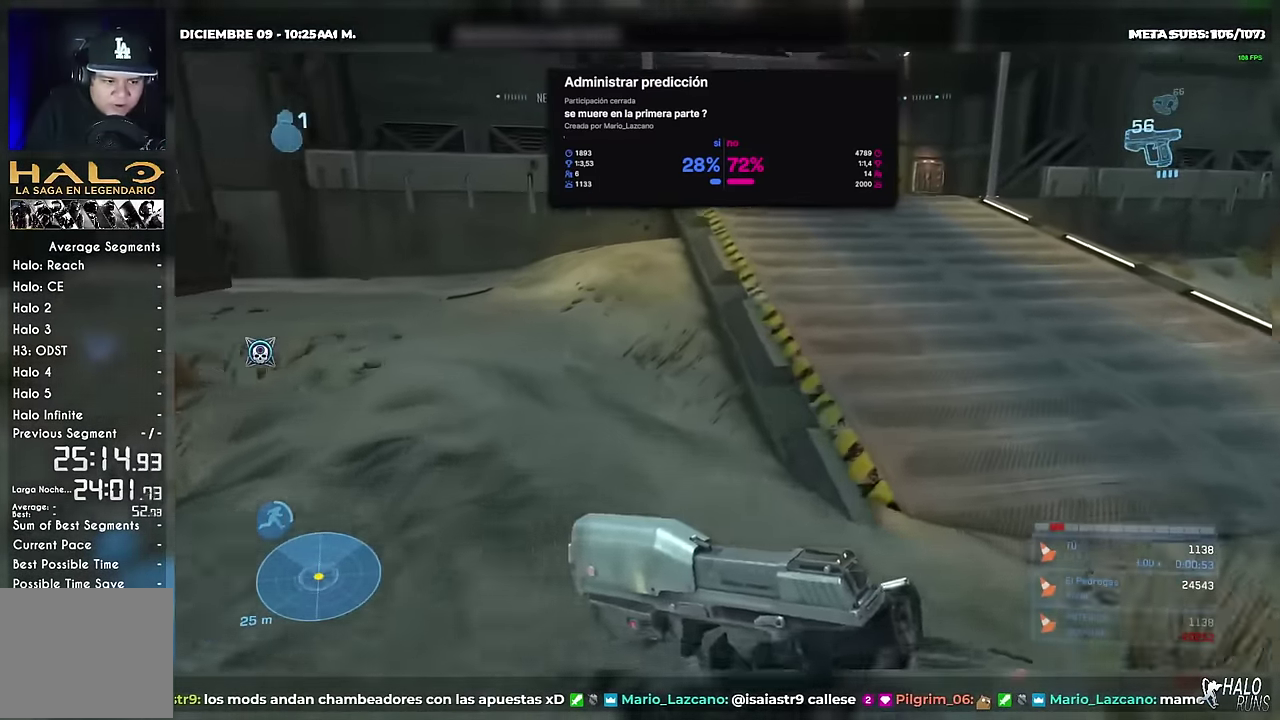
{"buttons": [], "left_stick": "up", "right_stick": "center"}
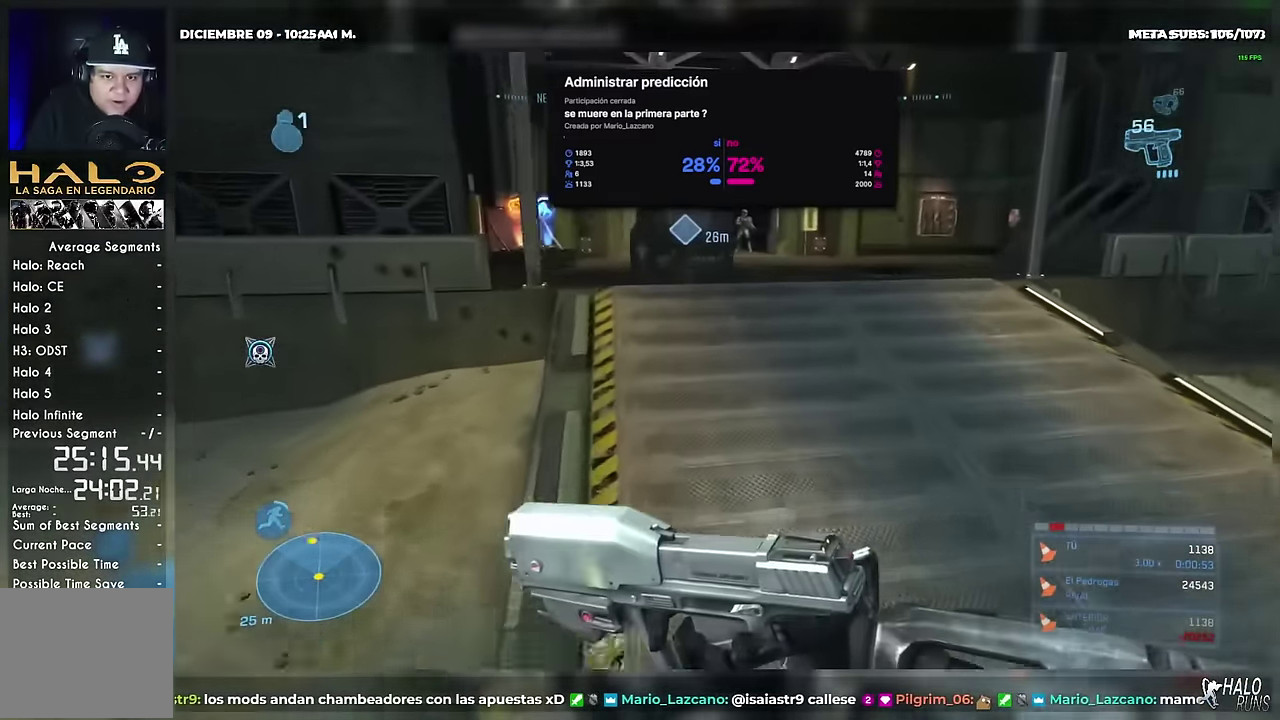
{"buttons": [], "left_stick": "up-right", "right_stick": "center"}
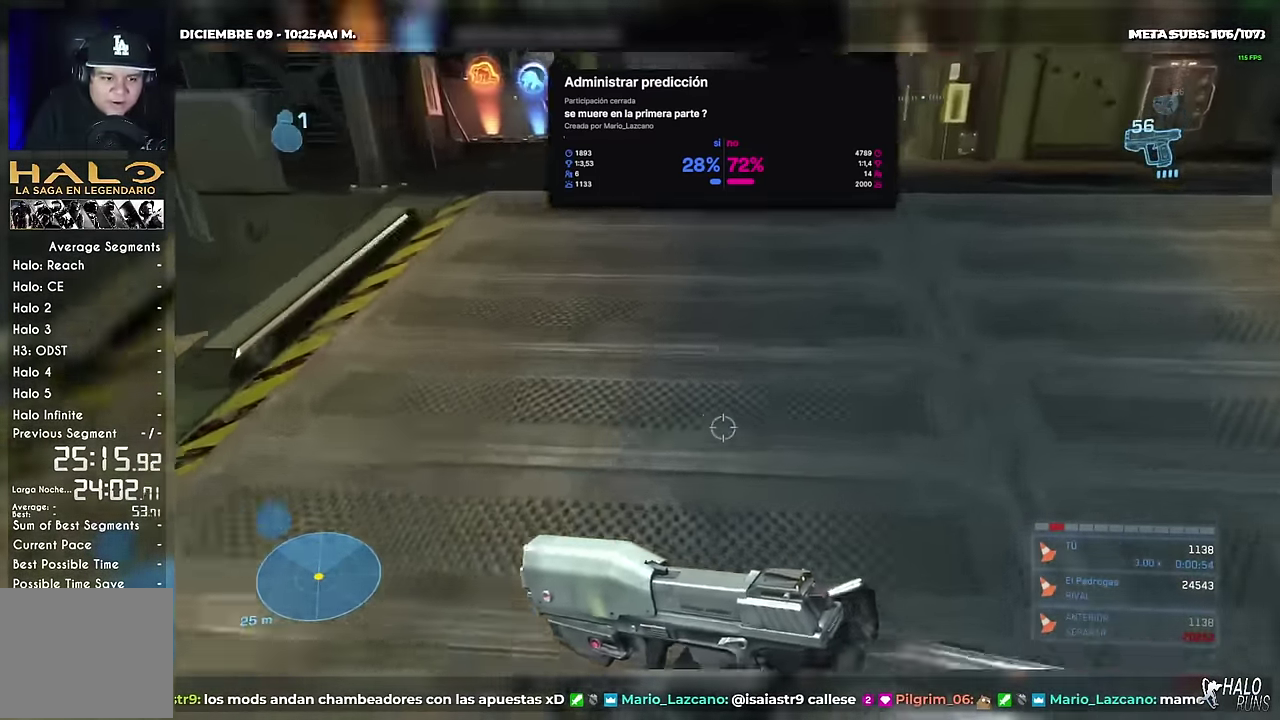
{"buttons": [], "left_stick": "up-right", "right_stick": "down-left"}
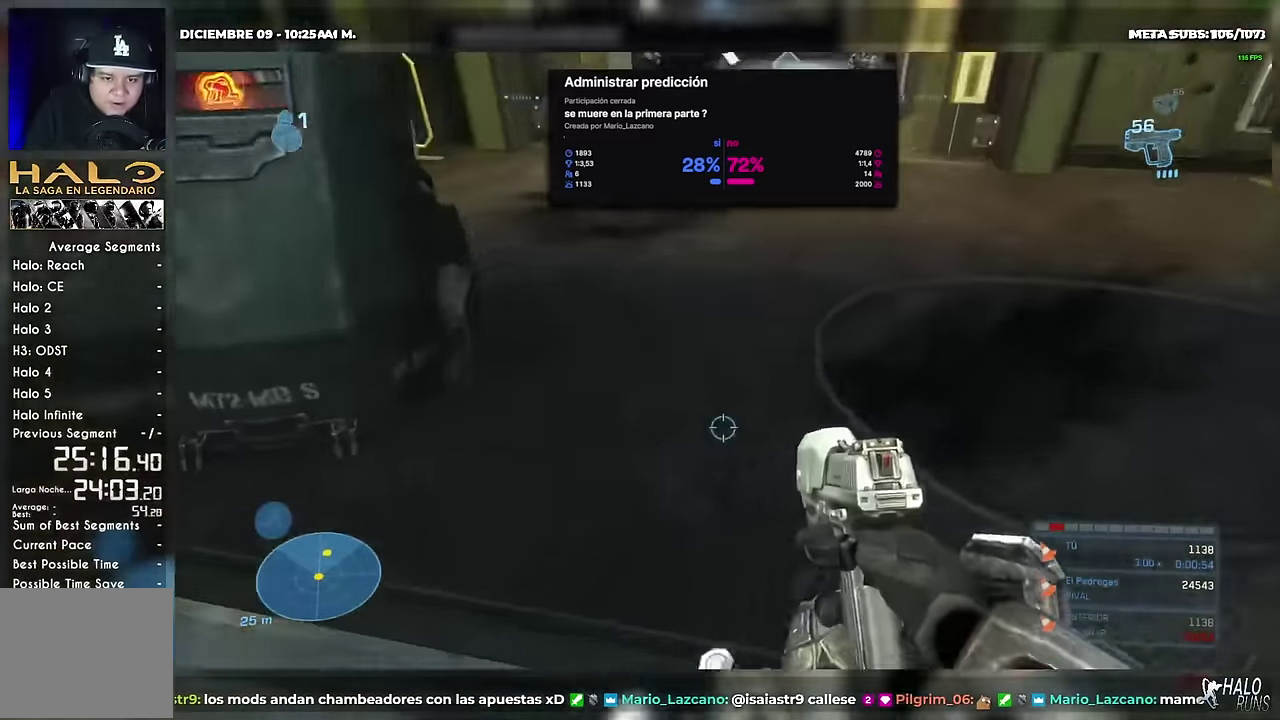
{"buttons": [], "left_stick": "up-right", "right_stick": "left"}
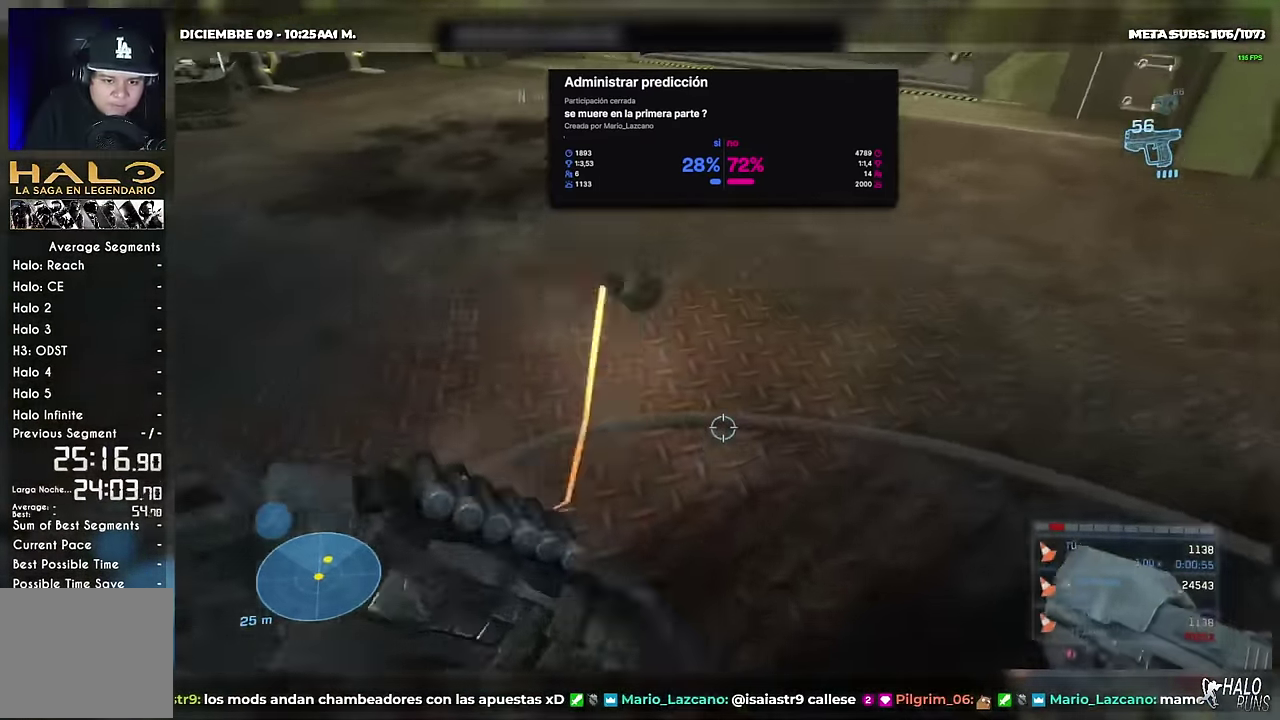
{"buttons": [], "left_stick": "up-left", "right_stick": "up"}